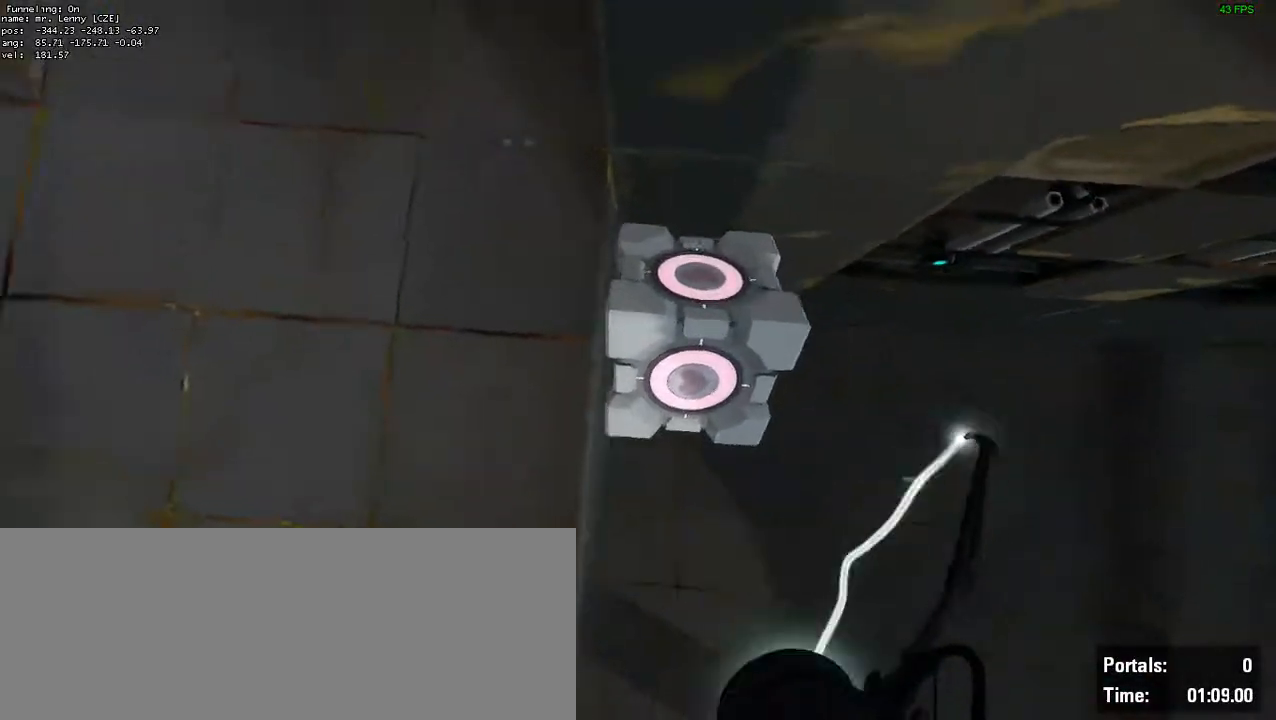
Gameplay with keyboard and mouse; each line is a JSON object with the keys and mouse buttons held at the frame after it. "events" lists presses ("down") and releases ("up") of "a", "ctrl", "d", "e", "s", "space", "w", "mouse_left" and "mouse_right" between this image and that frame as [ms after this image, input, new state], when the widget could be followed in between. "mouse_left", "mouse_right" = the "left", "right" buttons of the "mouse" list. No other keys are recorded. Mouse movement is not recorded.
{"keys": [], "mouse": [], "events": [[200, "a", "up"]]}
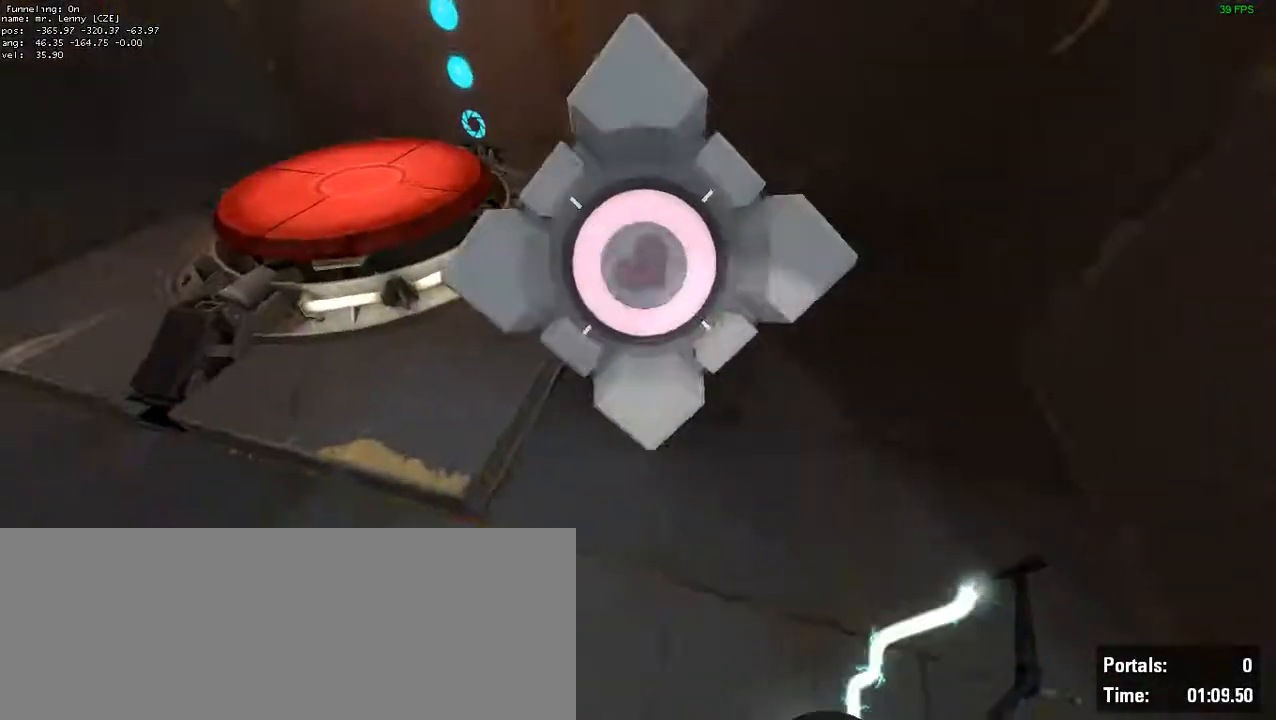
{"keys": [], "mouse": [], "events": [[17, "s", "down"], [100, "s", "up"], [350, "e", "down"], [483, "e", "up"]]}
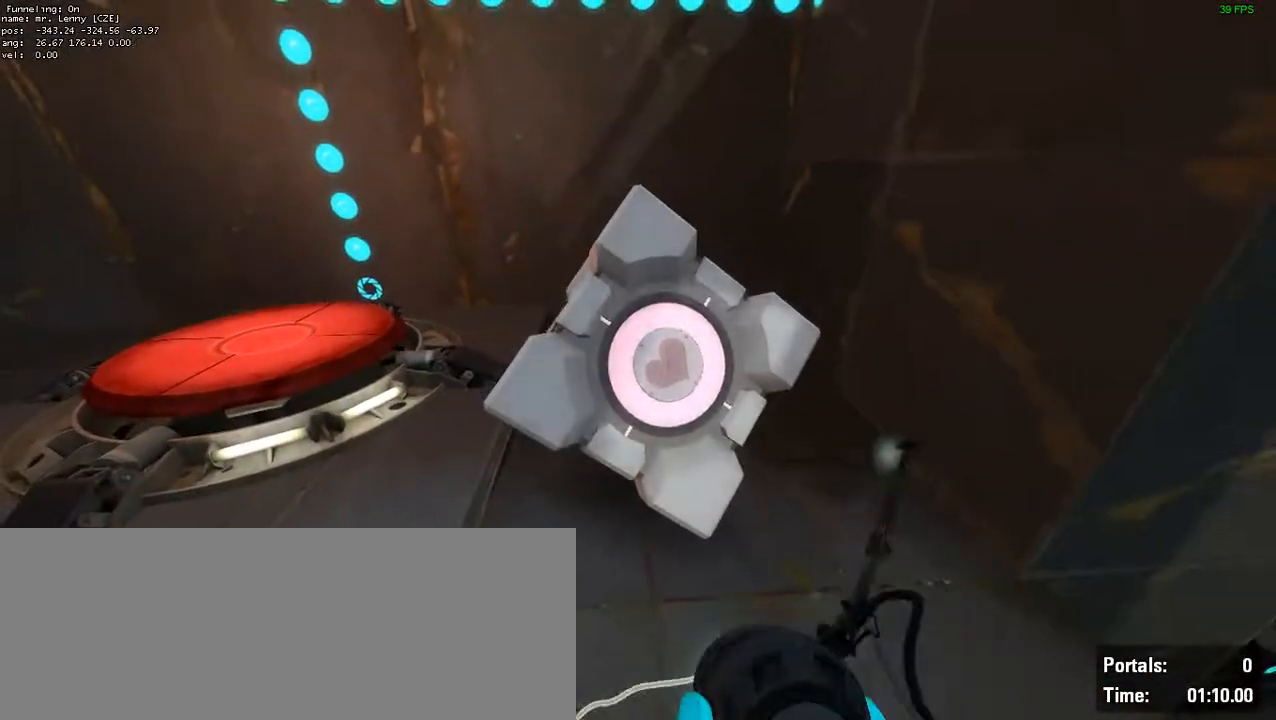
{"keys": [], "mouse": [], "events": []}
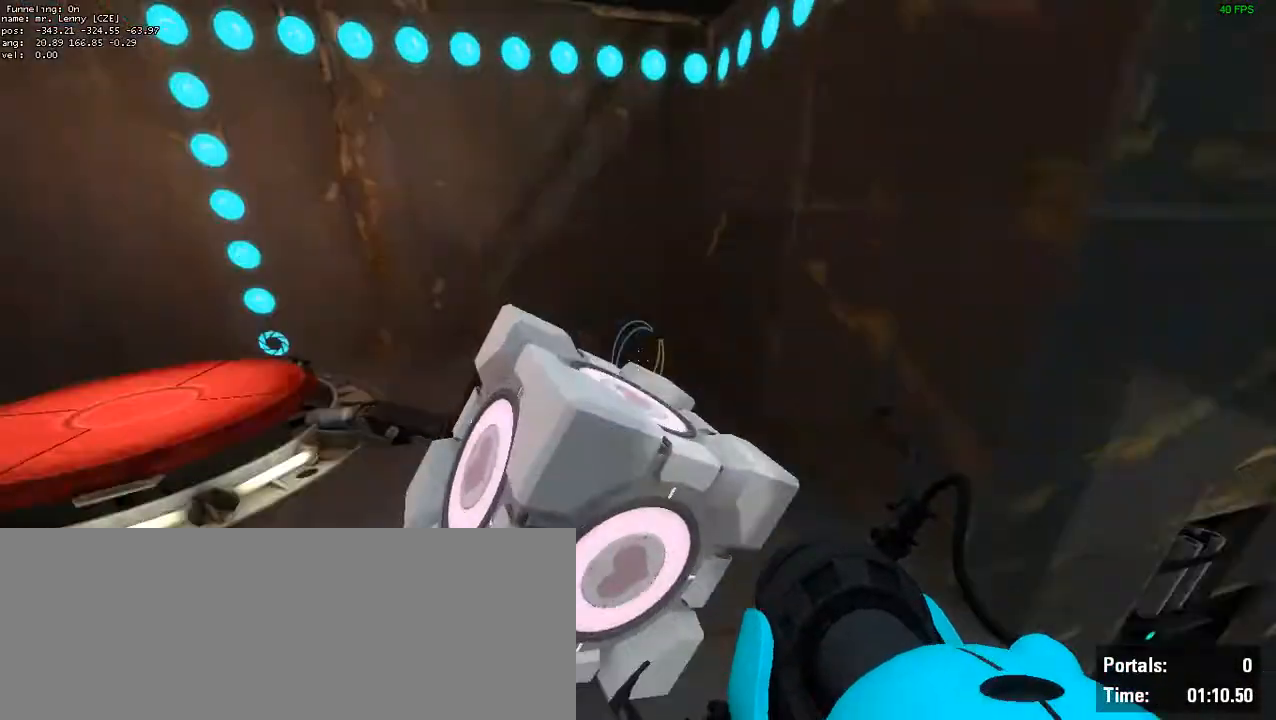
{"keys": [], "mouse": [], "events": []}